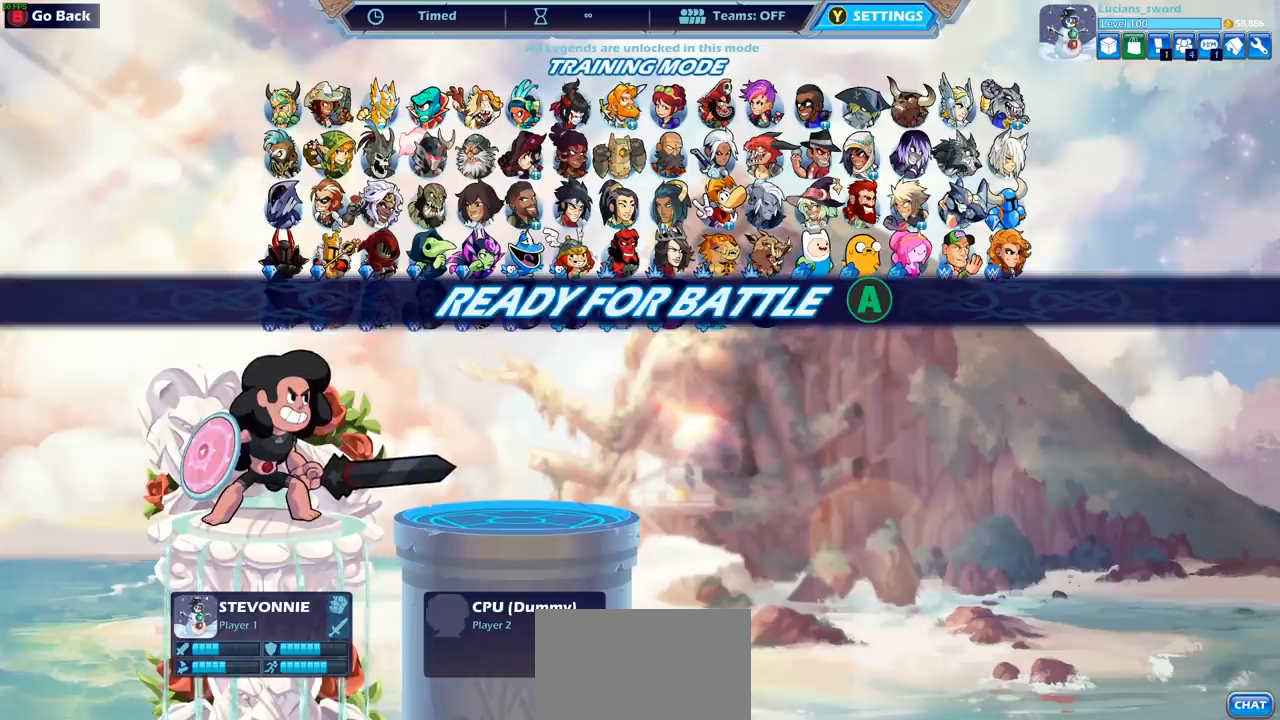
Gameplay with a controller (PlayStation layout); each line is a JSON object with the inputs held at the frame after it. "events" lists button and stick changes between this image and that frame as [ms after this image, input, new state], when the widget could be followed in between. Not read: right_stick.
{"buttons": [], "left_stick": "center", "events": [[150, "CIRCLE", "down"], [267, "CIRCLE", "up"]]}
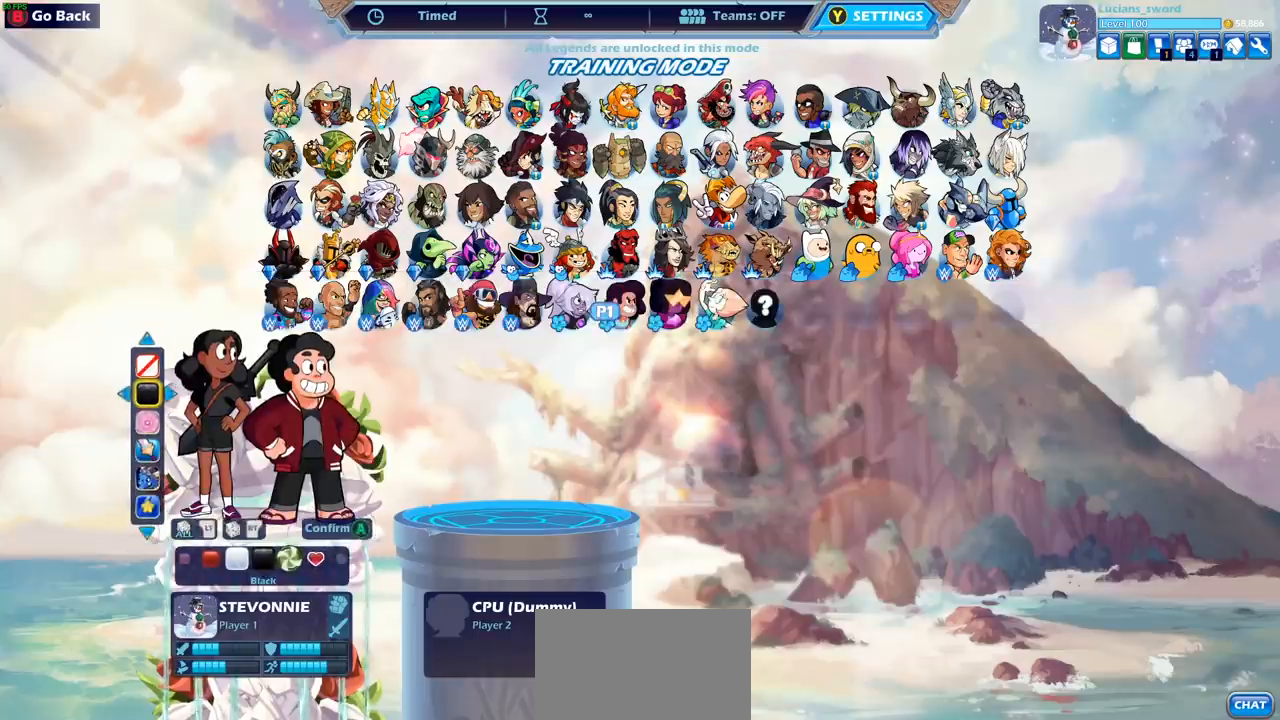
{"buttons": ["CIRCLE"], "left_stick": "center", "events": [[450, "CIRCLE", "down"]]}
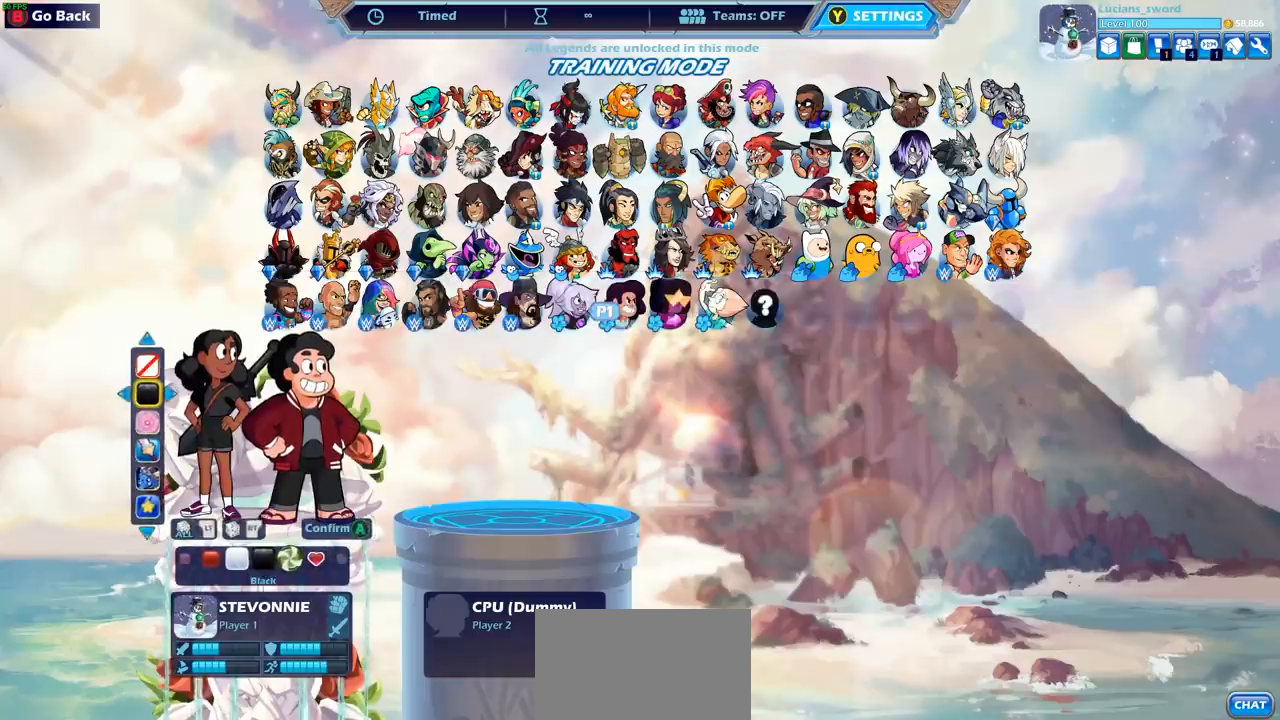
{"buttons": ["DPAD_RIGHT"], "left_stick": "center", "events": [[17, "CIRCLE", "up"], [100, "DPAD_UP", "down"], [233, "DPAD_UP", "up"], [333, "DPAD_RIGHT", "down"], [433, "DPAD_RIGHT", "up"], [500, "DPAD_RIGHT", "down"]]}
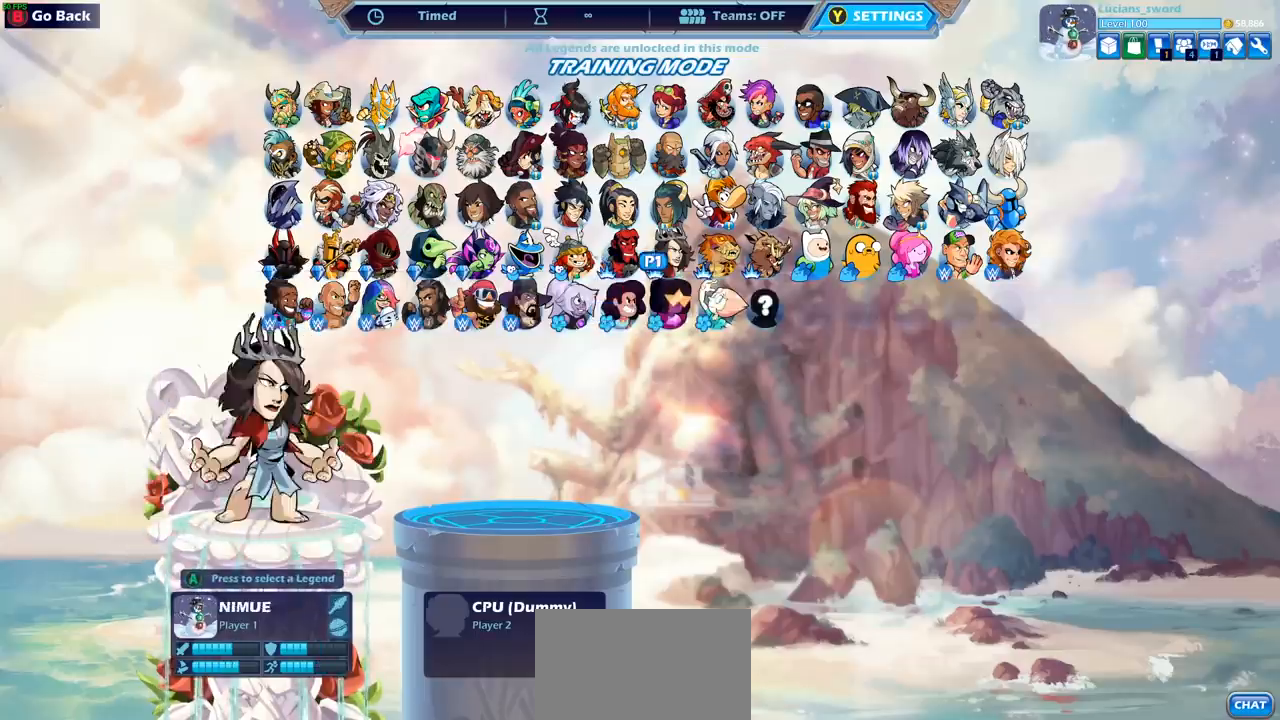
{"buttons": [], "left_stick": "center", "events": [[117, "DPAD_RIGHT", "up"], [200, "DPAD_RIGHT", "down"], [267, "DPAD_RIGHT", "up"], [350, "DPAD_RIGHT", "down"], [483, "DPAD_RIGHT", "up"]]}
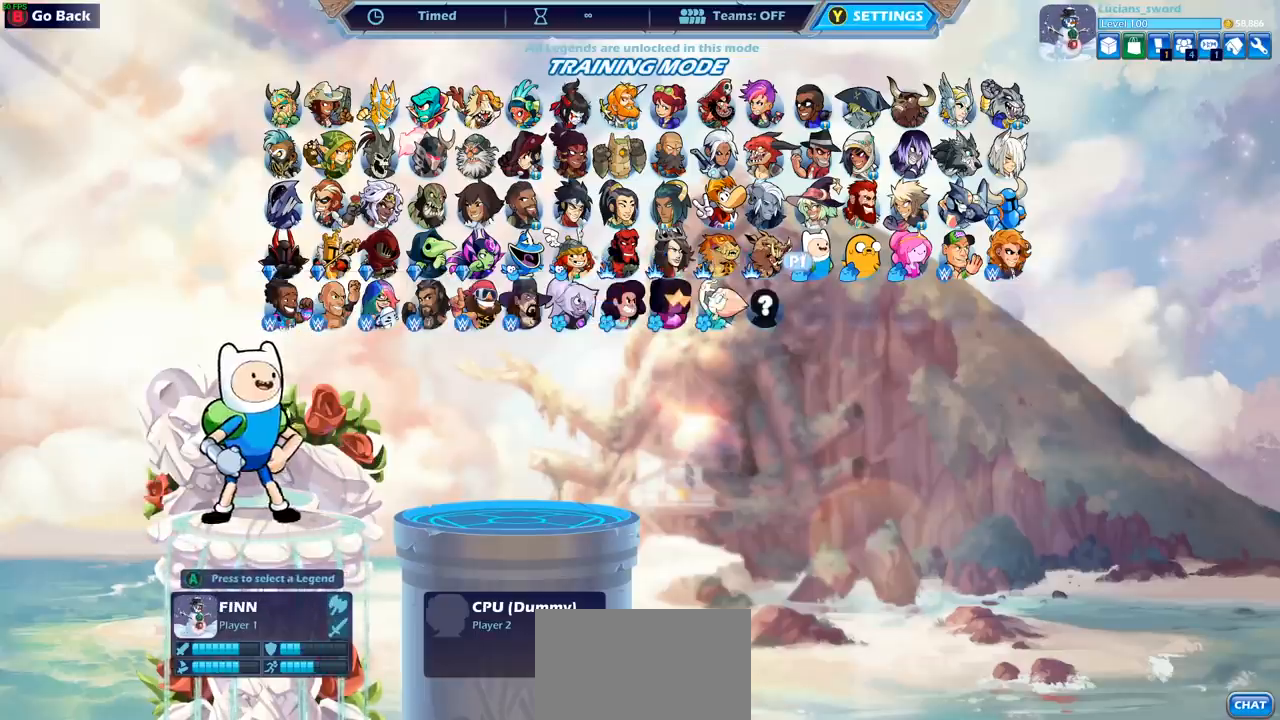
{"buttons": [], "left_stick": "center", "events": [[67, "CROSS", "down"], [167, "CROSS", "up"]]}
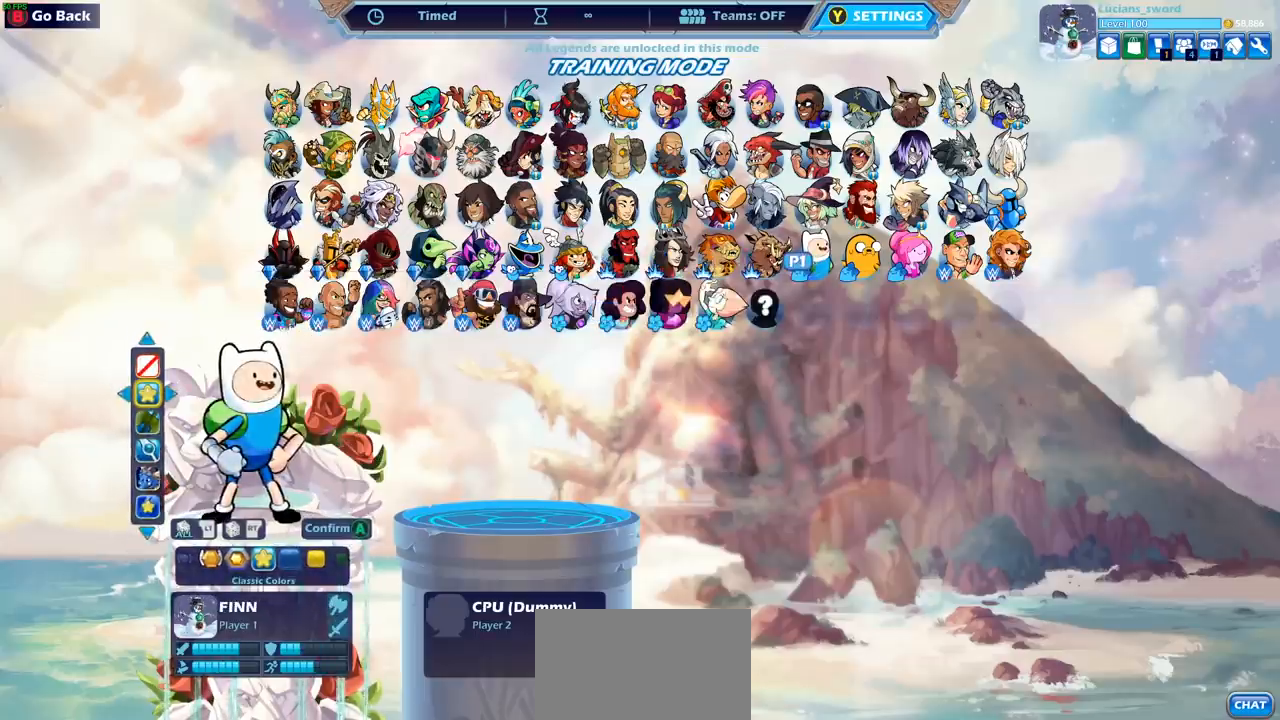
{"buttons": [], "left_stick": "center", "events": []}
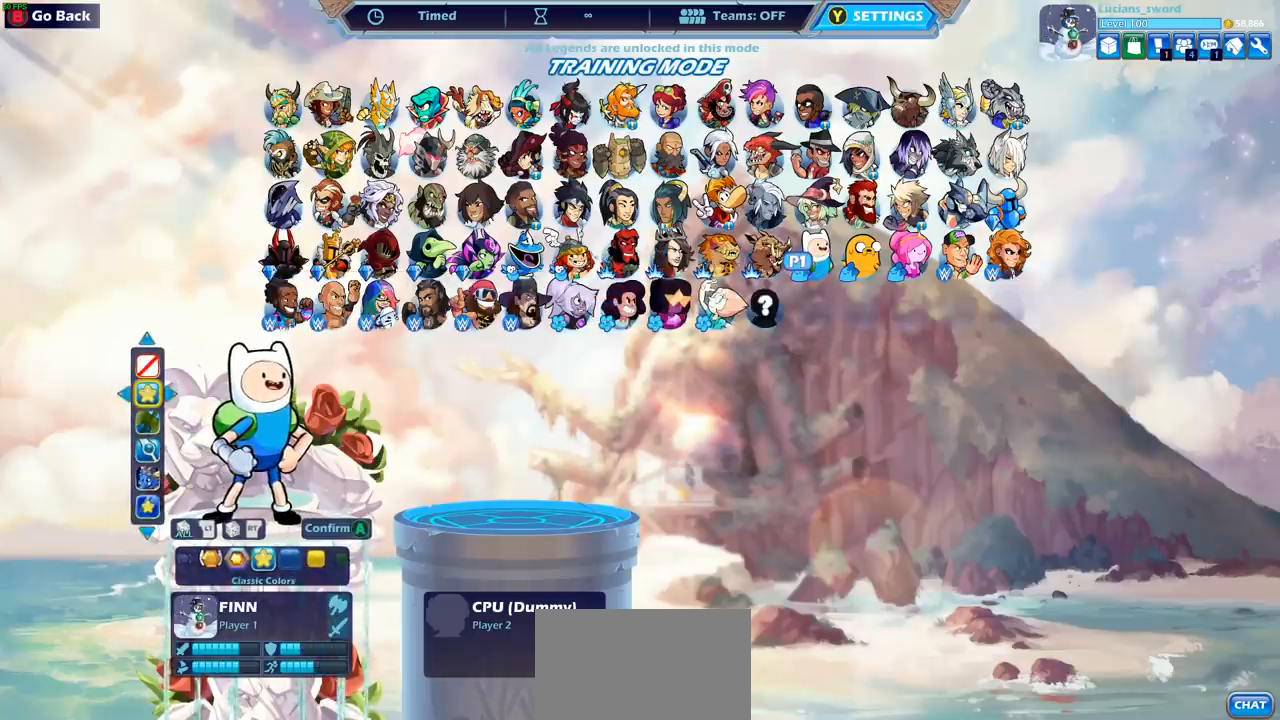
{"buttons": ["DPAD_LEFT"], "left_stick": "center", "events": [[117, "DPAD_LEFT", "down"], [200, "DPAD_LEFT", "up"], [283, "DPAD_LEFT", "down"], [383, "DPAD_LEFT", "up"], [467, "DPAD_LEFT", "down"]]}
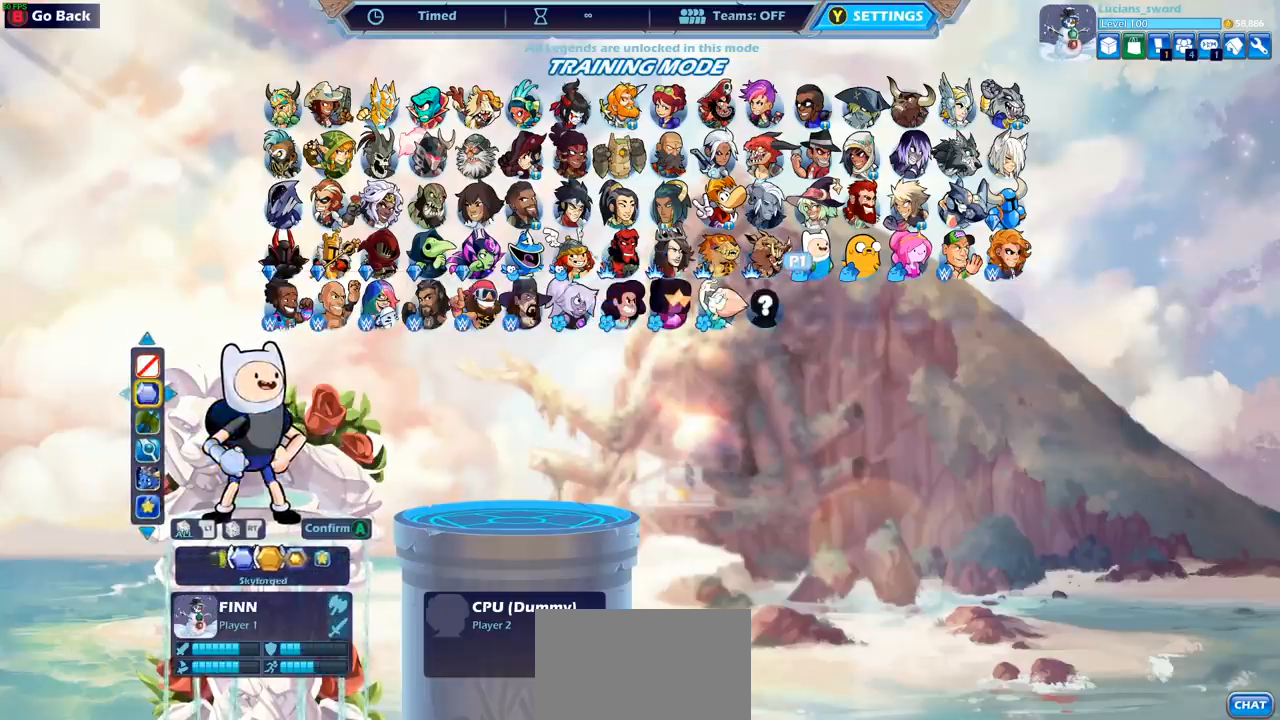
{"buttons": ["DPAD_LEFT"], "left_stick": "center", "events": [[50, "DPAD_LEFT", "up"], [133, "DPAD_LEFT", "down"], [233, "DPAD_LEFT", "up"], [300, "DPAD_LEFT", "down"], [400, "DPAD_LEFT", "up"], [483, "DPAD_LEFT", "down"]]}
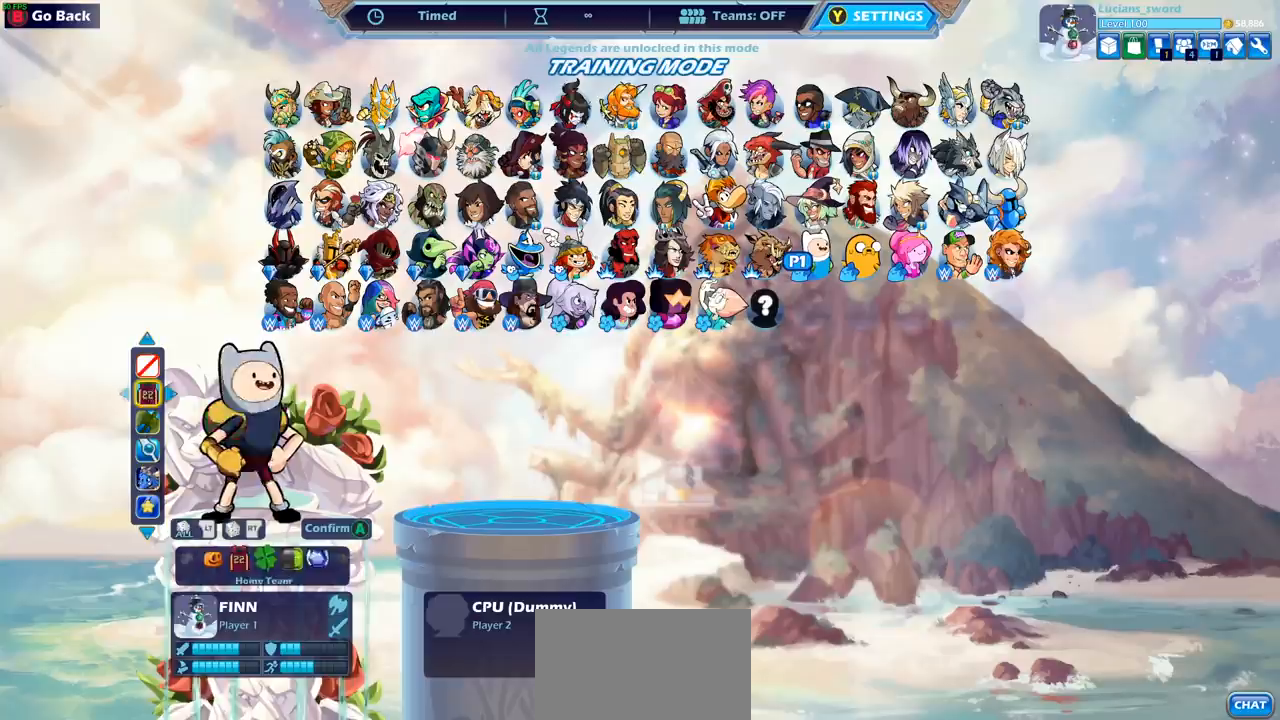
{"buttons": [], "left_stick": "center", "events": [[50, "DPAD_LEFT", "up"], [117, "DPAD_LEFT", "down"], [183, "DPAD_LEFT", "up"], [250, "DPAD_LEFT", "down"], [333, "DPAD_LEFT", "up"], [383, "DPAD_LEFT", "down"], [500, "DPAD_LEFT", "up"]]}
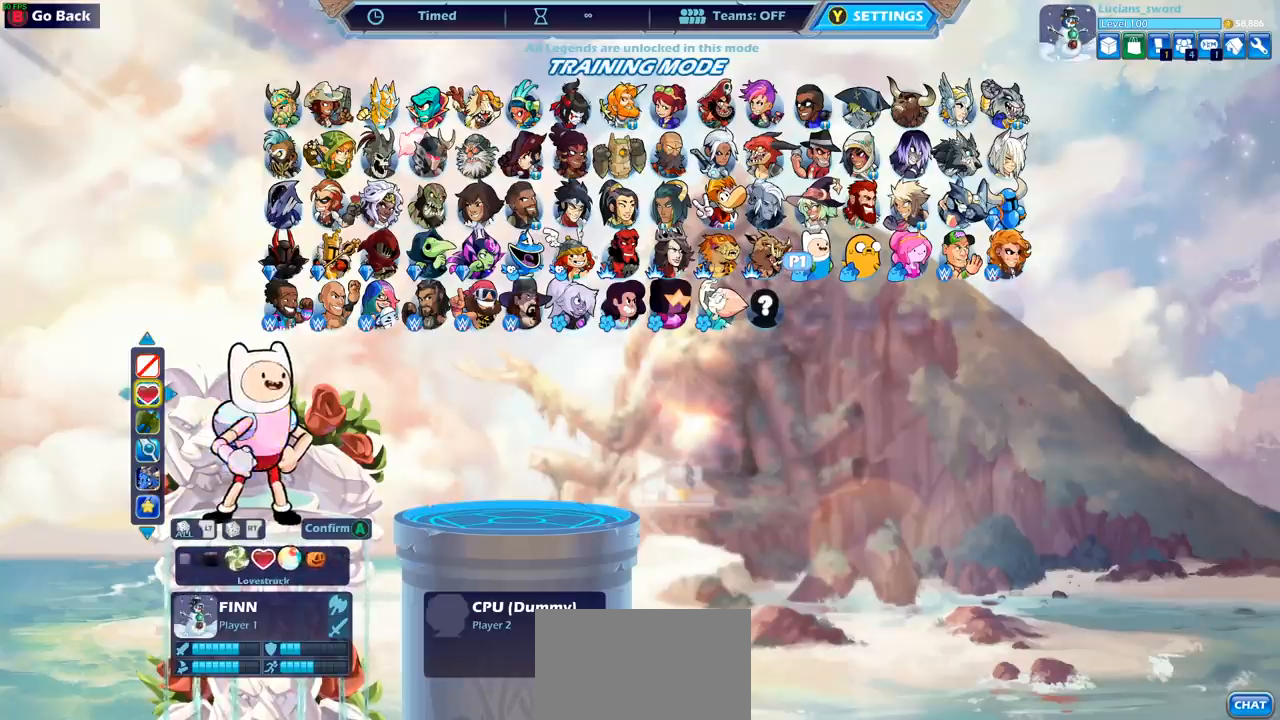
{"buttons": ["CROSS"], "left_stick": "center", "events": [[83, "DPAD_LEFT", "down"], [183, "DPAD_LEFT", "up"], [250, "DPAD_LEFT", "down"], [333, "DPAD_LEFT", "up"], [483, "CROSS", "down"]]}
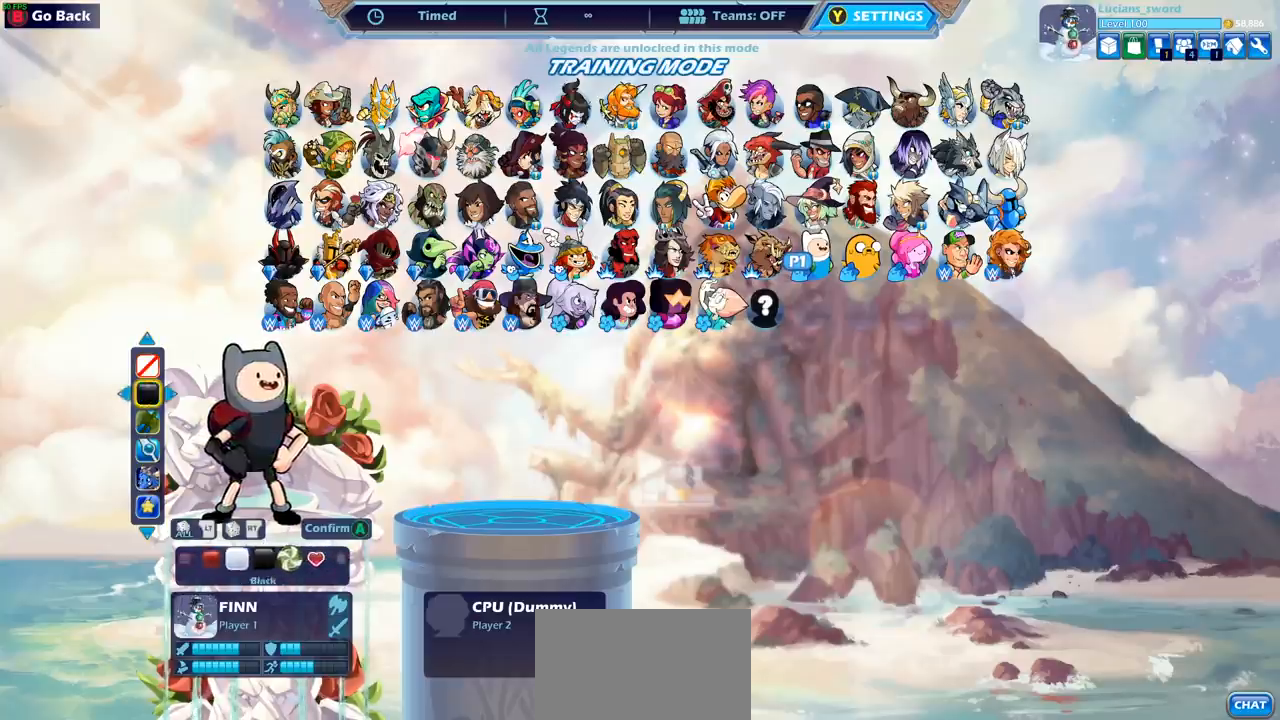
{"buttons": [], "left_stick": "center", "events": [[83, "CROSS", "up"]]}
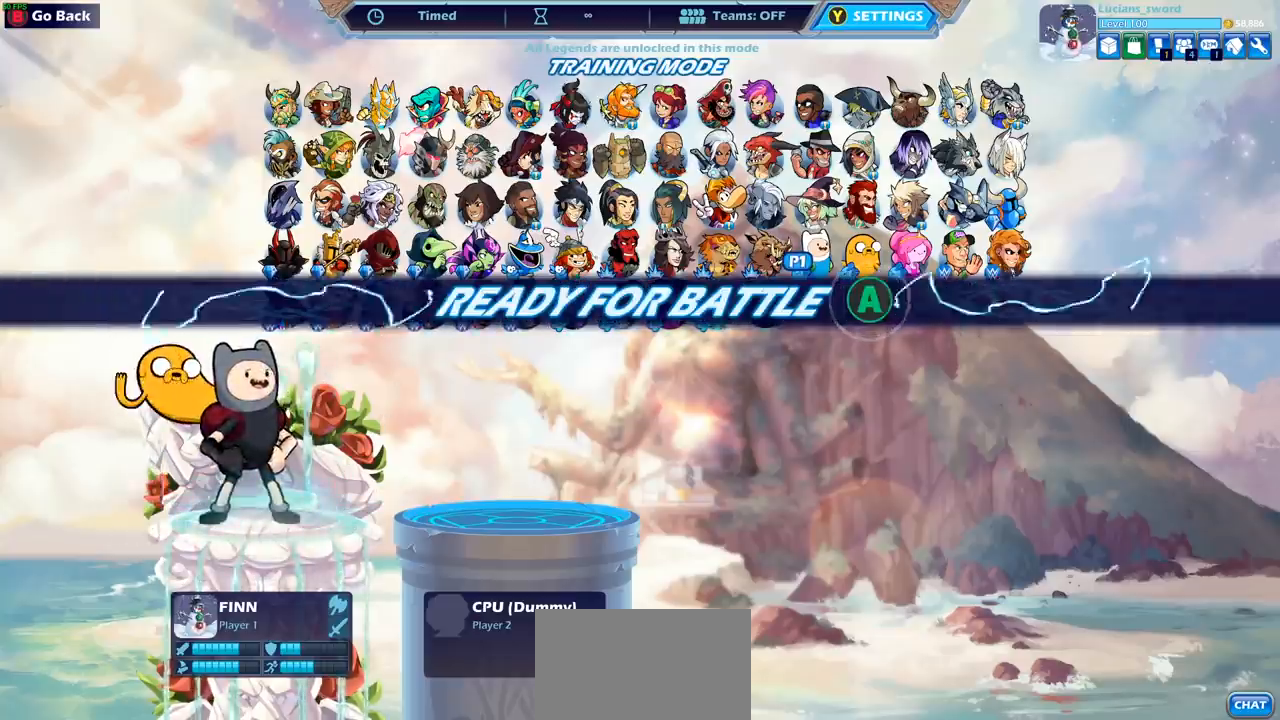
{"buttons": [], "left_stick": "center", "events": []}
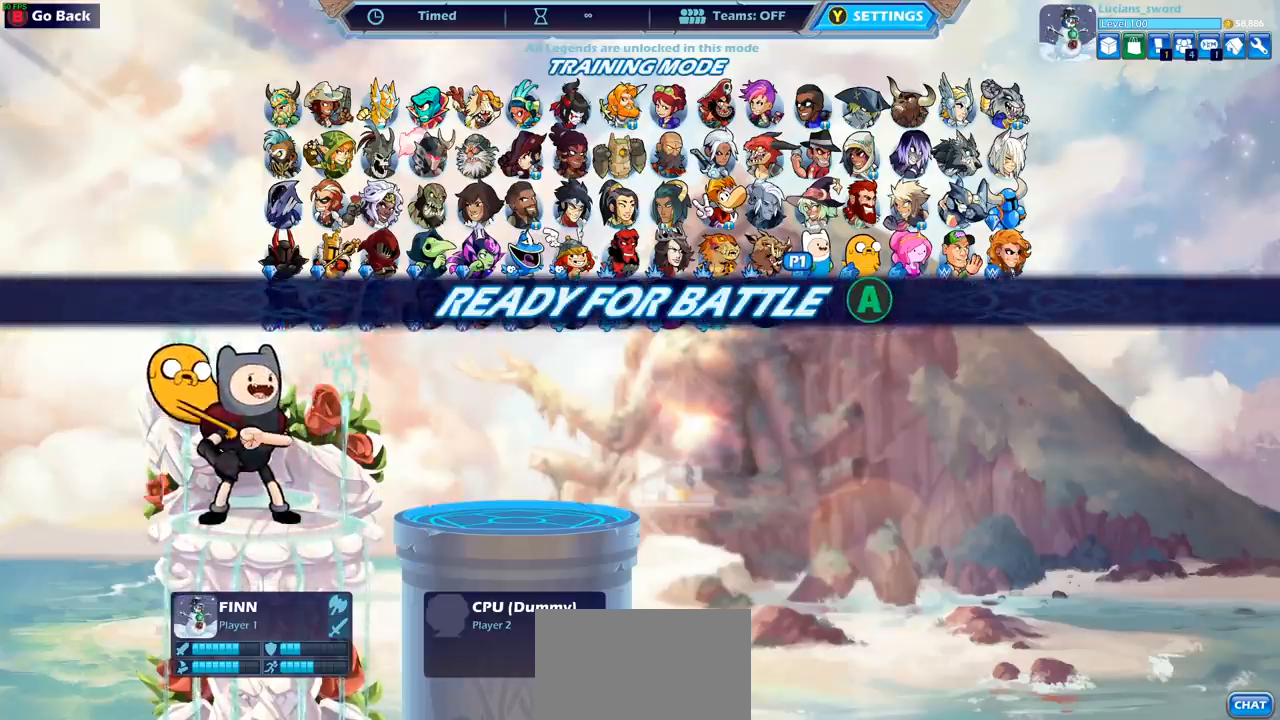
{"buttons": [], "left_stick": "center", "events": []}
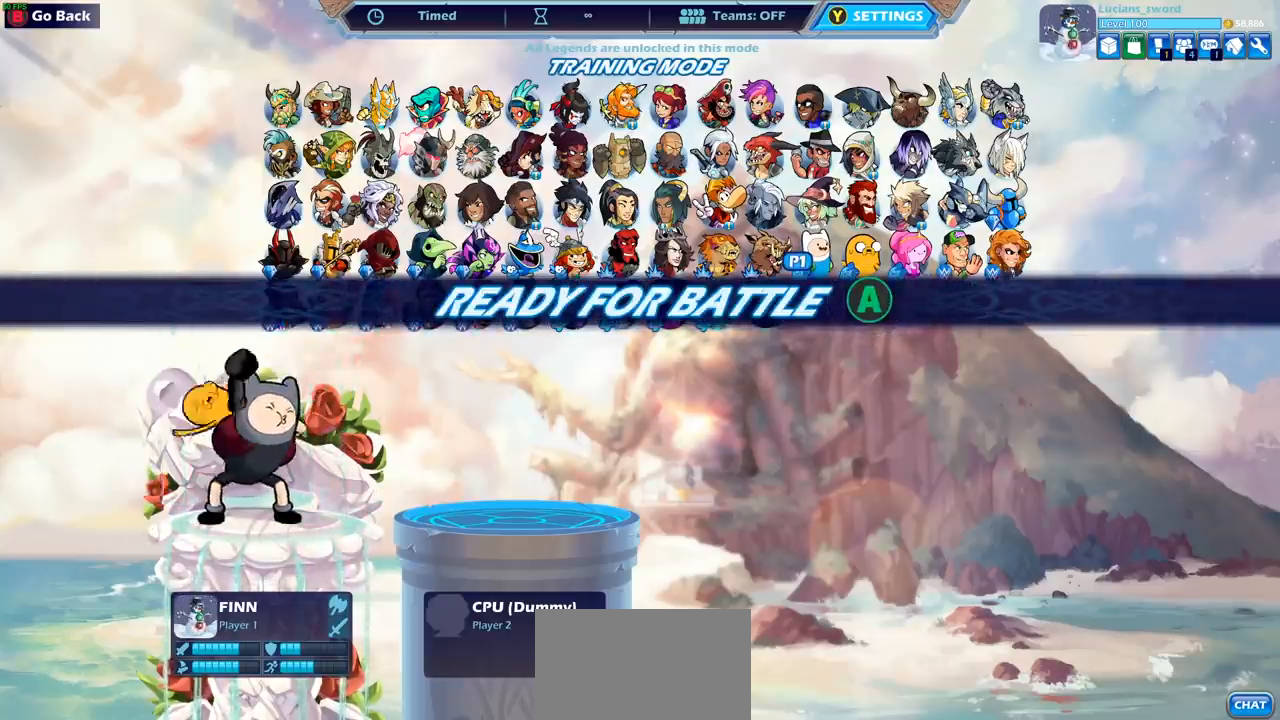
{"buttons": [], "left_stick": "center", "events": []}
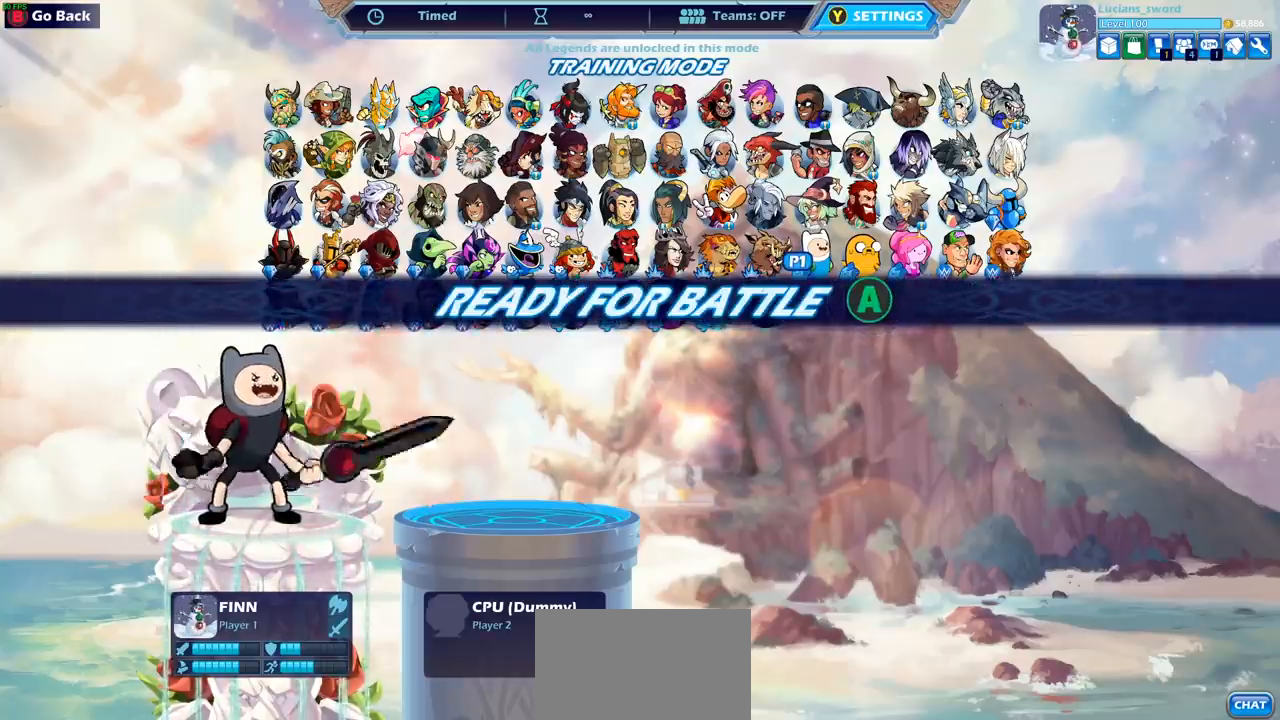
{"buttons": [], "left_stick": "center", "events": []}
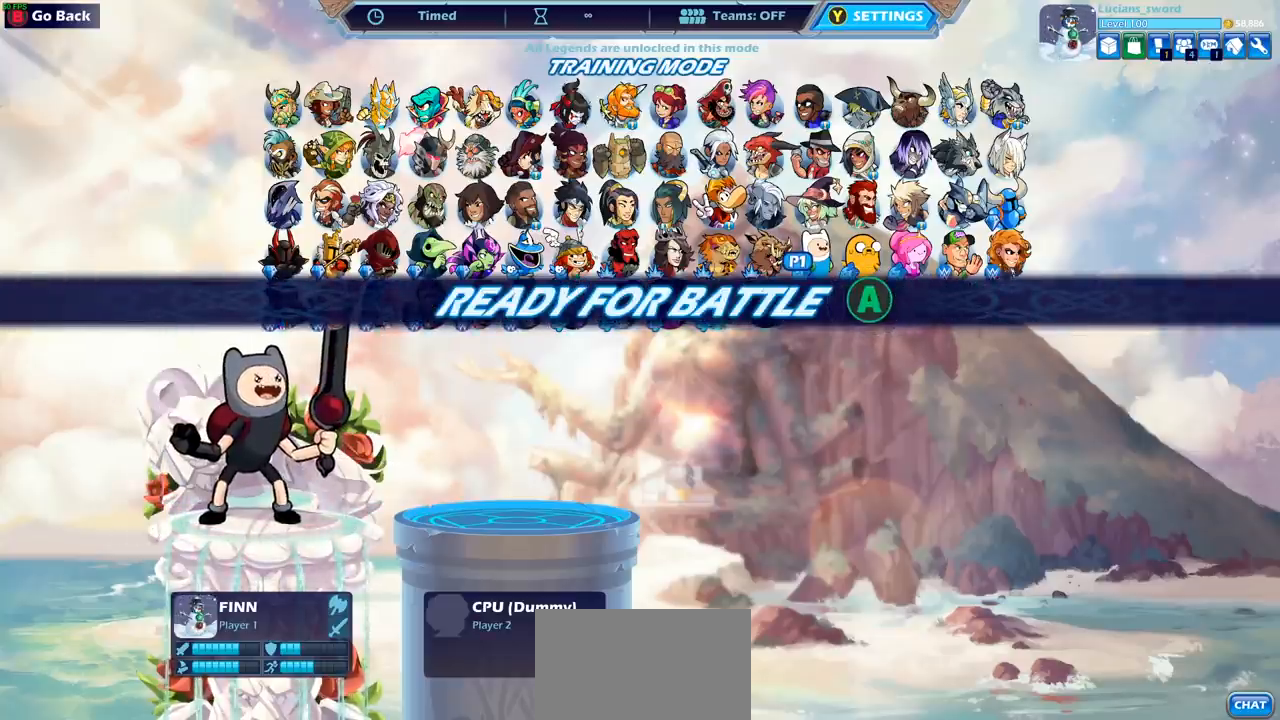
{"buttons": [], "left_stick": "center", "events": []}
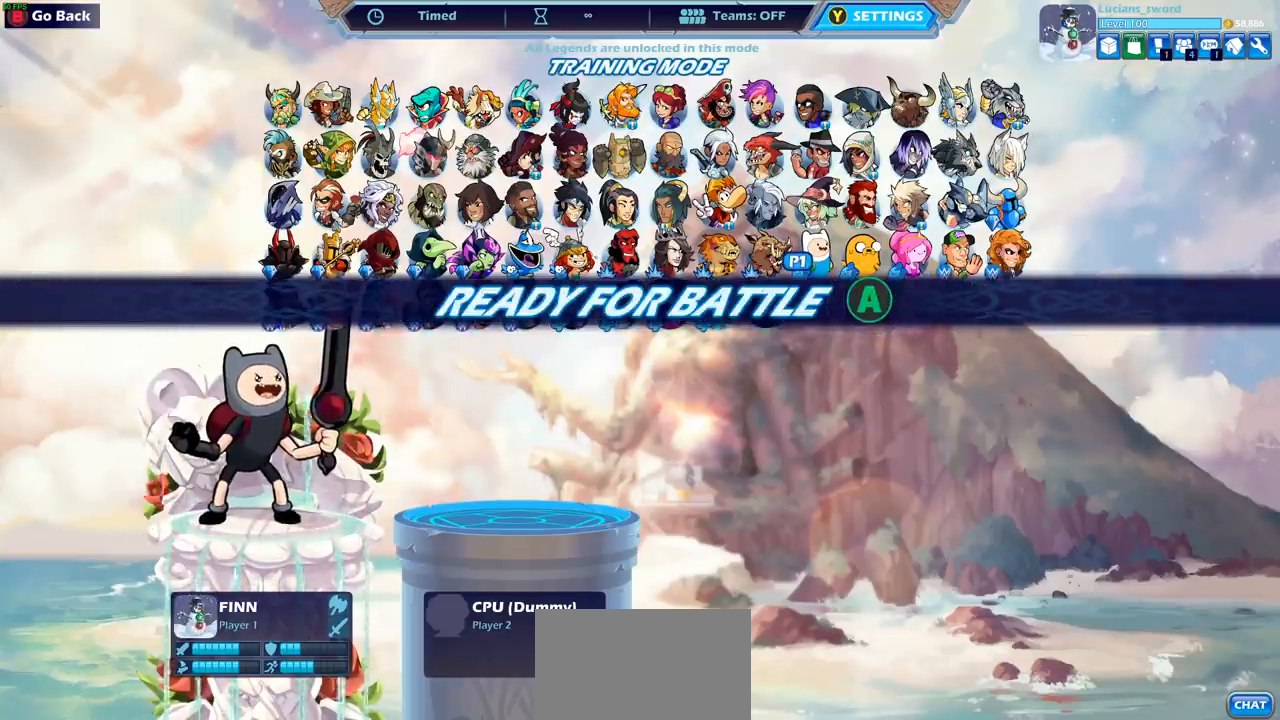
{"buttons": [], "left_stick": "center", "events": [[350, "CIRCLE", "down"], [450, "CIRCLE", "up"]]}
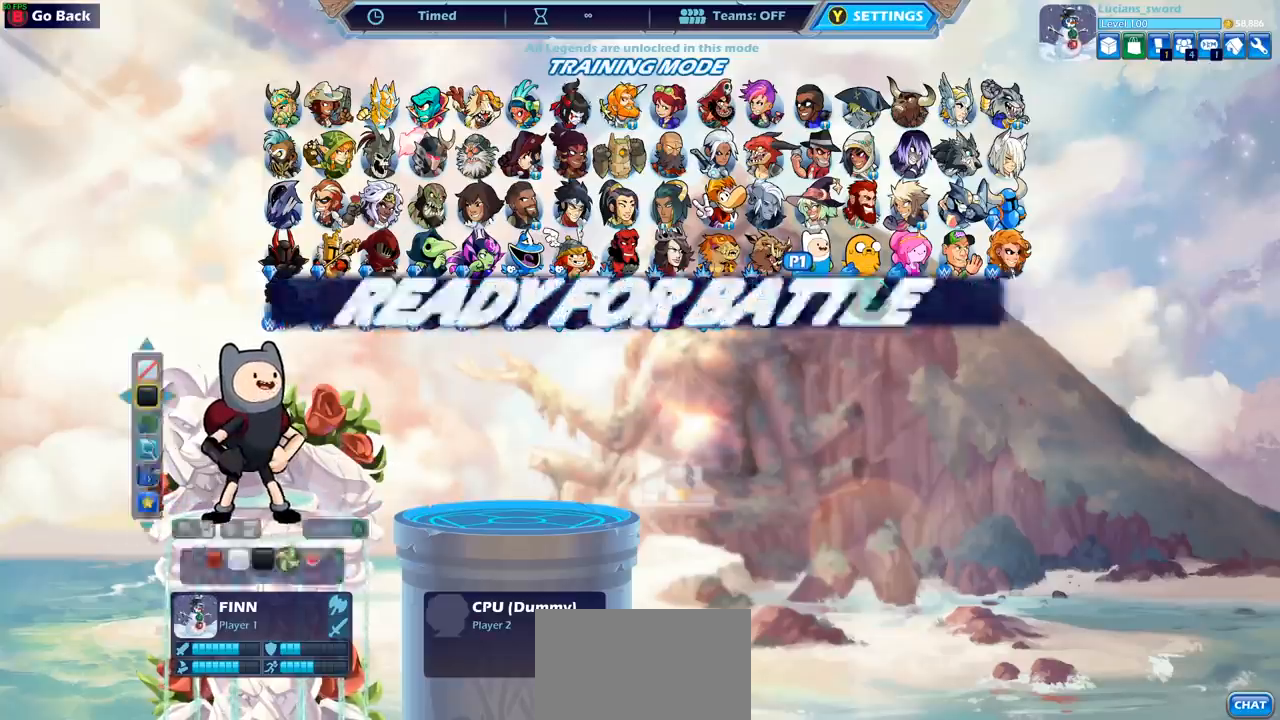
{"buttons": [], "left_stick": "center", "events": []}
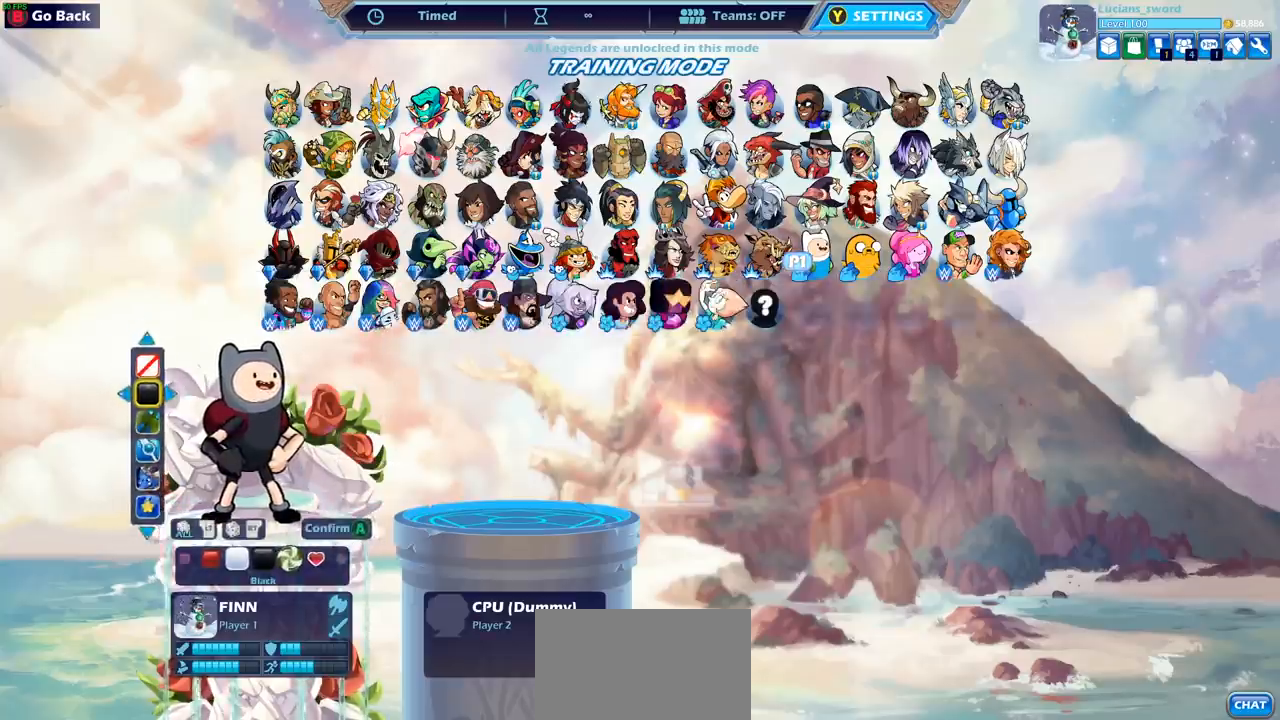
{"buttons": ["DPAD_LEFT"], "left_stick": "center", "events": [[117, "CIRCLE", "down"], [183, "CIRCLE", "up"], [433, "DPAD_LEFT", "down"]]}
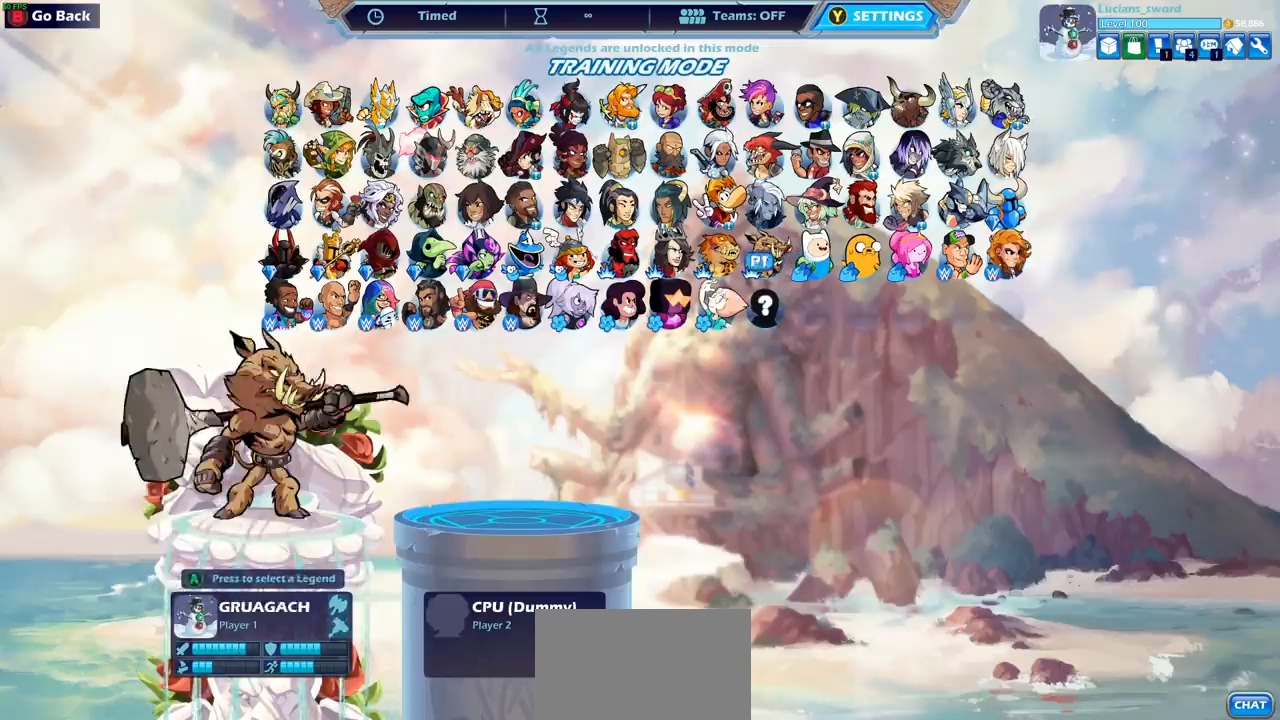
{"buttons": [], "left_stick": "center", "events": [[50, "DPAD_LEFT", "up"], [133, "DPAD_LEFT", "down"], [217, "DPAD_LEFT", "up"], [300, "DPAD_LEFT", "down"], [383, "DPAD_LEFT", "up"]]}
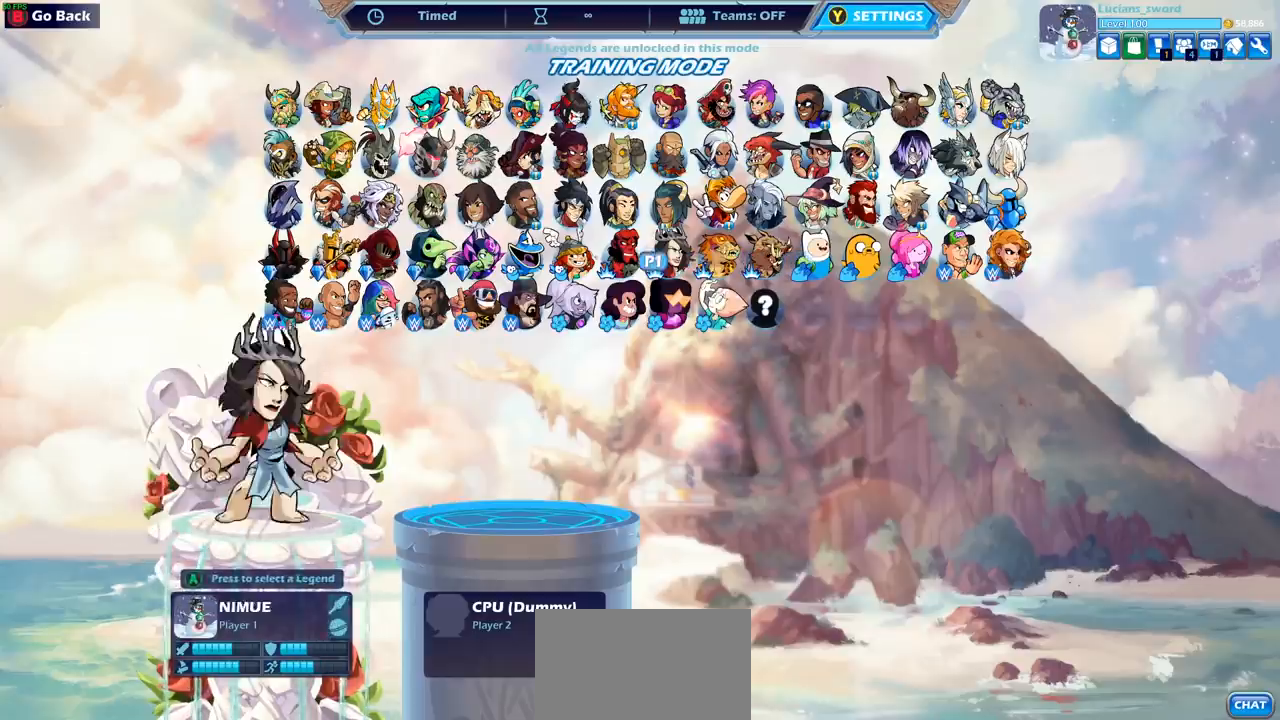
{"buttons": ["CROSS"], "left_stick": "center", "events": [[17, "DPAD_DOWN", "down"], [183, "DPAD_DOWN", "up"], [217, "DPAD_LEFT", "down"], [300, "DPAD_LEFT", "up"], [417, "CROSS", "down"]]}
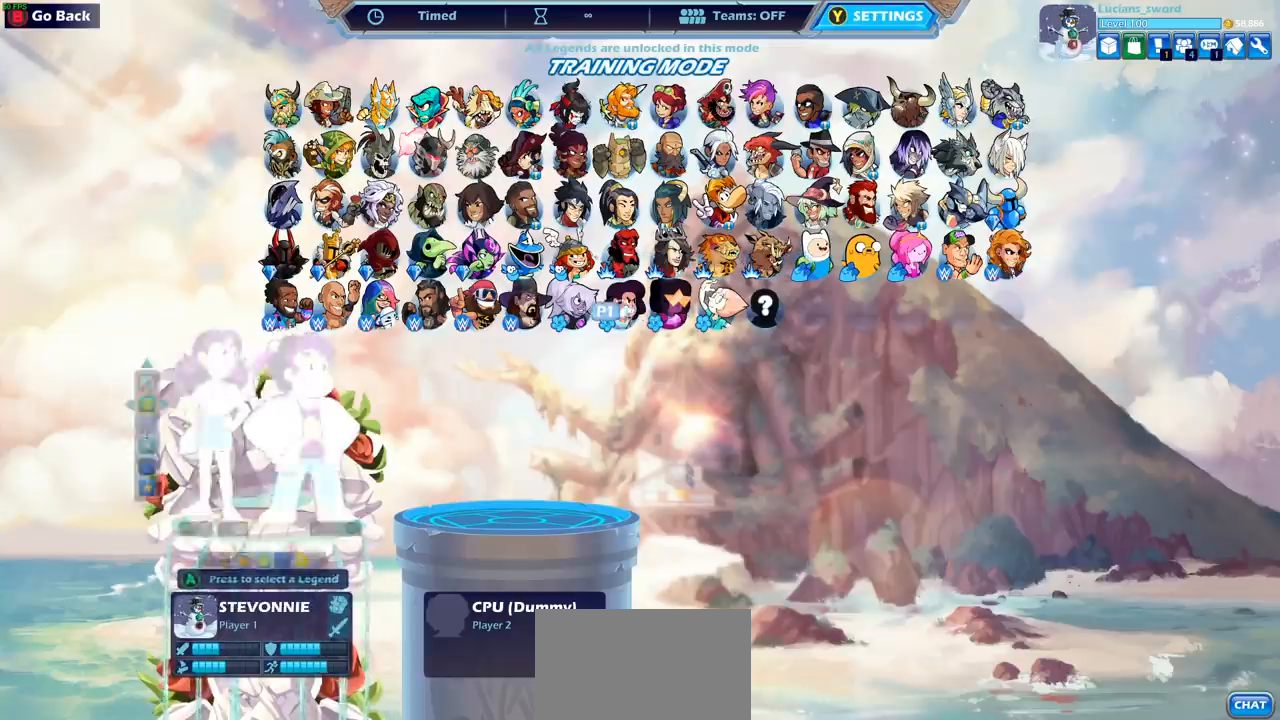
{"buttons": [], "left_stick": "center", "events": [[33, "CROSS", "up"], [117, "CROSS", "down"], [250, "CROSS", "up"]]}
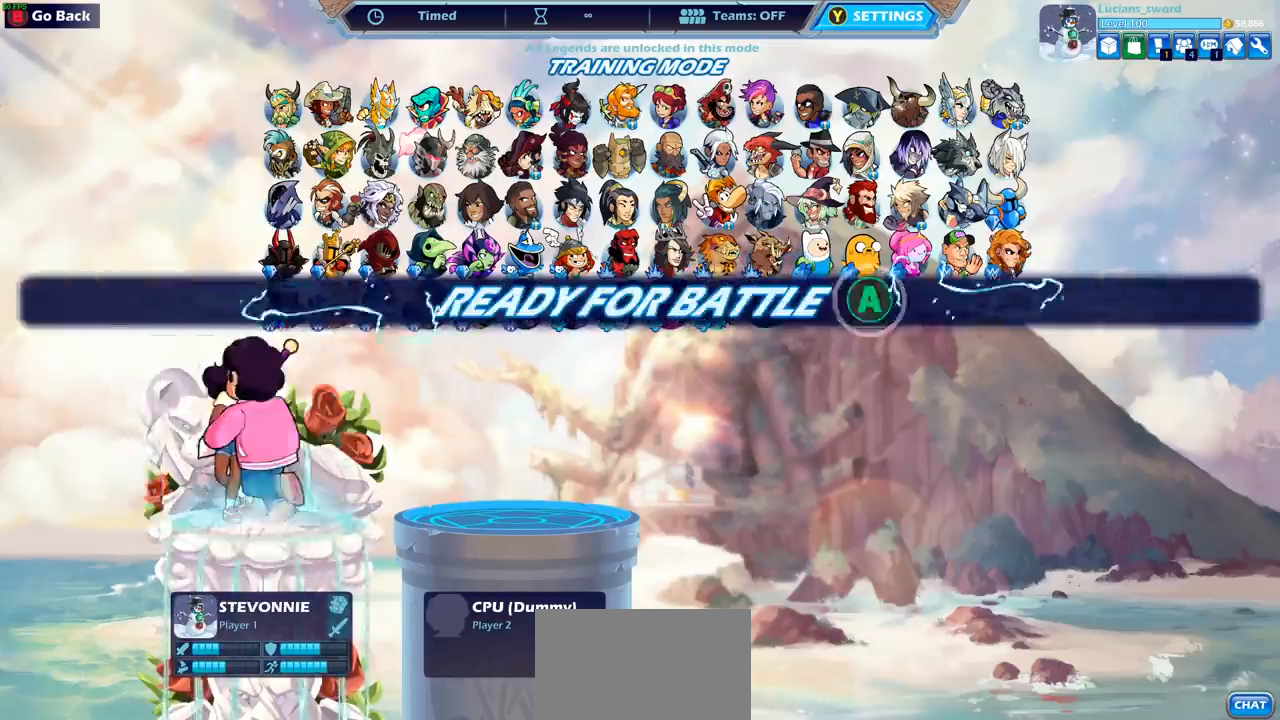
{"buttons": [], "left_stick": "center", "events": [[17, "CIRCLE", "down"], [133, "CIRCLE", "up"]]}
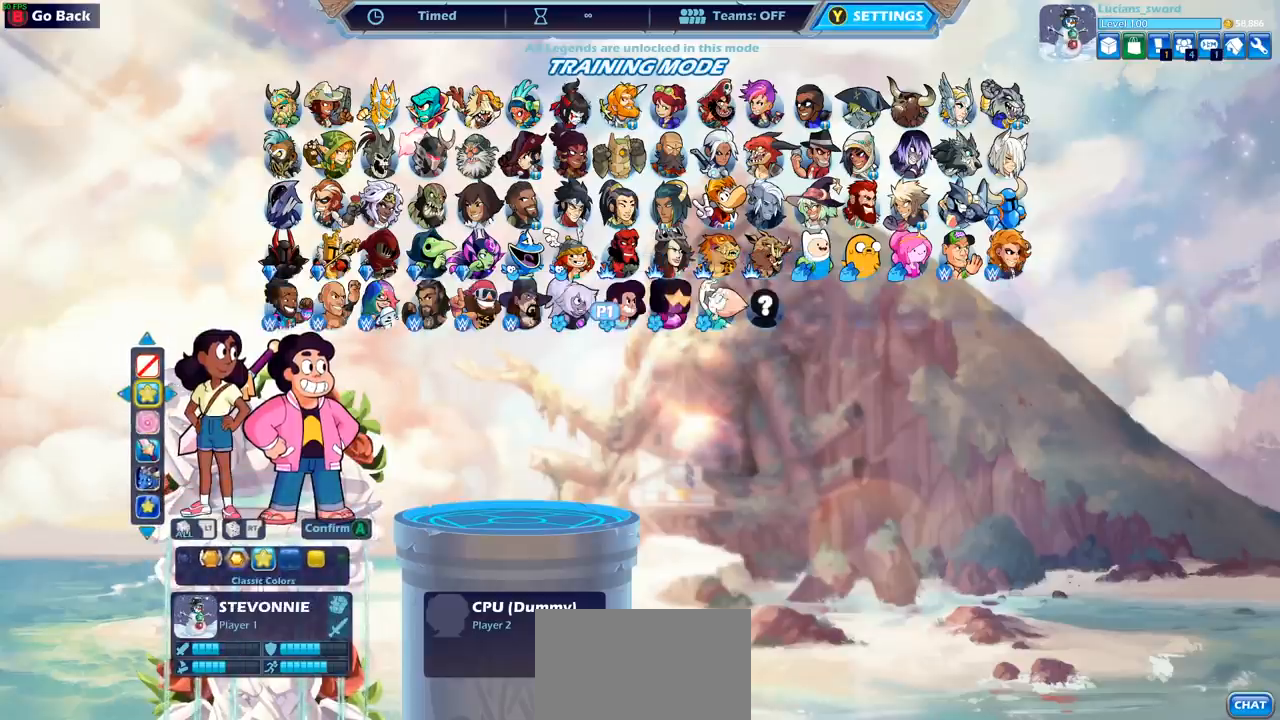
{"buttons": ["DPAD_LEFT"], "left_stick": "center", "events": [[483, "DPAD_LEFT", "down"]]}
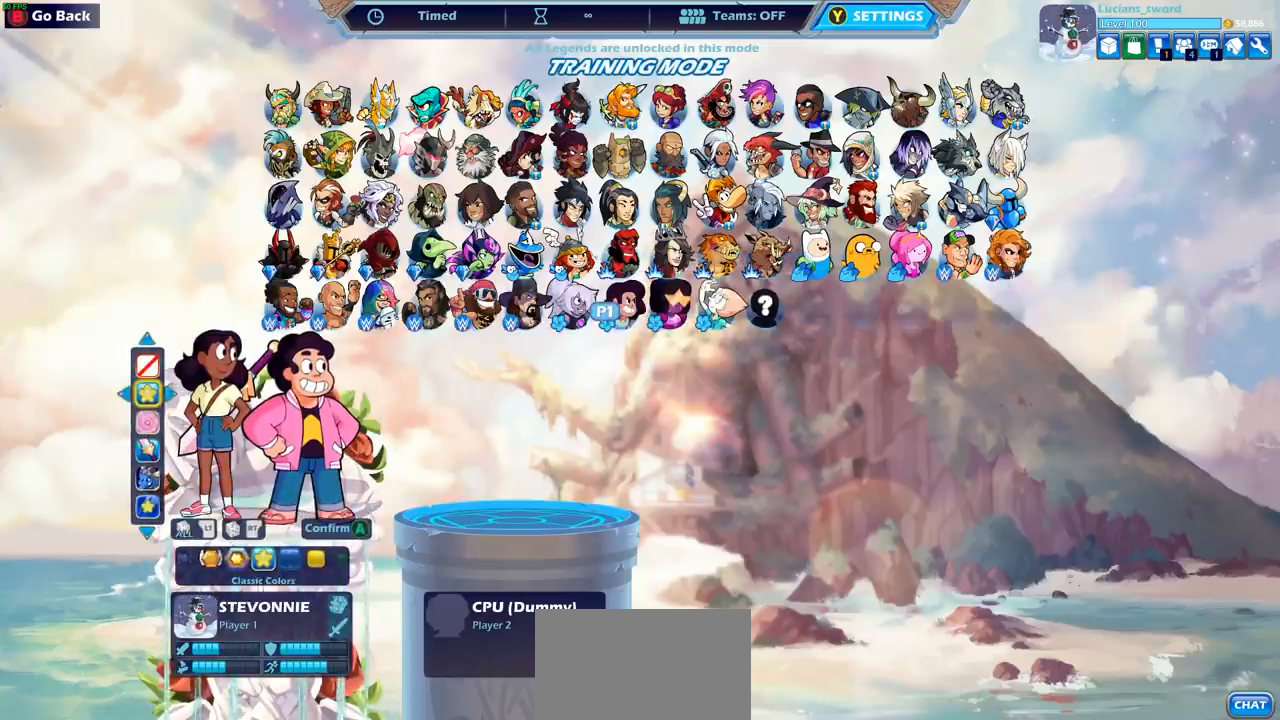
{"buttons": [], "left_stick": "center", "events": [[67, "DPAD_LEFT", "up"], [233, "DPAD_RIGHT", "down"], [350, "DPAD_RIGHT", "up"]]}
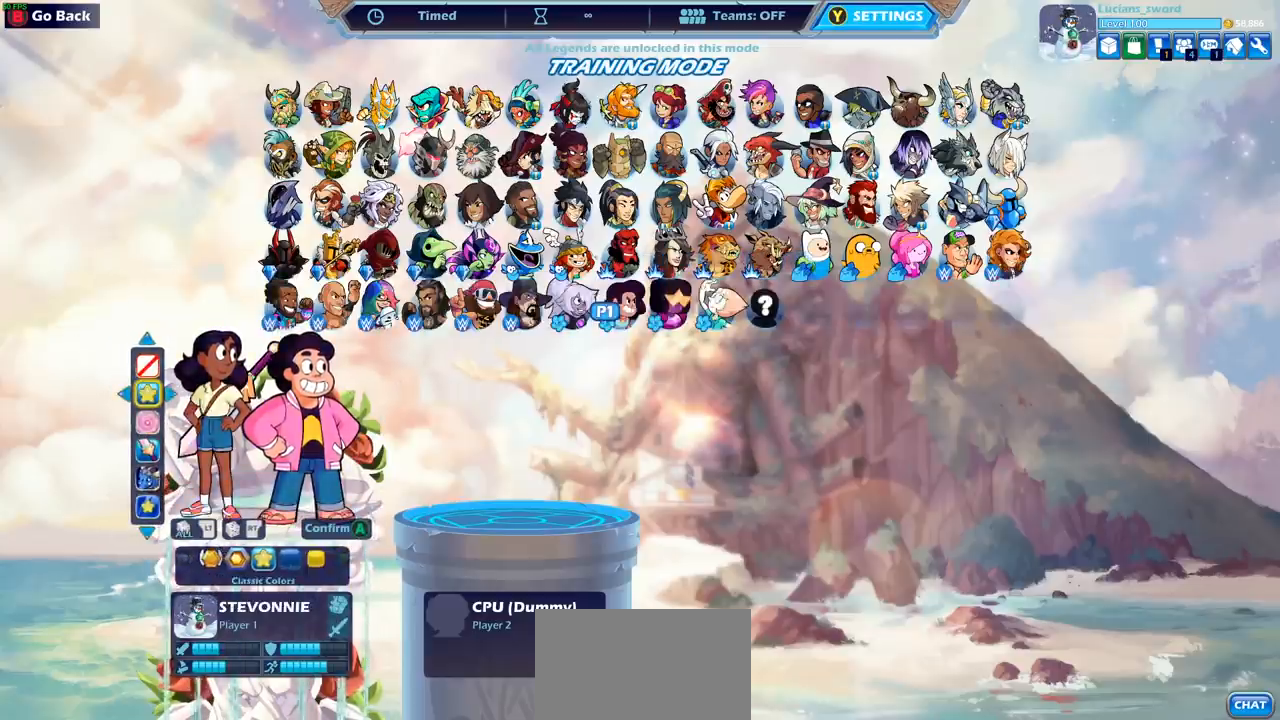
{"buttons": ["DPAD_LEFT"], "left_stick": "center", "events": [[100, "DPAD_LEFT", "down"], [217, "DPAD_LEFT", "up"], [283, "DPAD_LEFT", "down"], [383, "DPAD_LEFT", "up"], [450, "DPAD_LEFT", "down"]]}
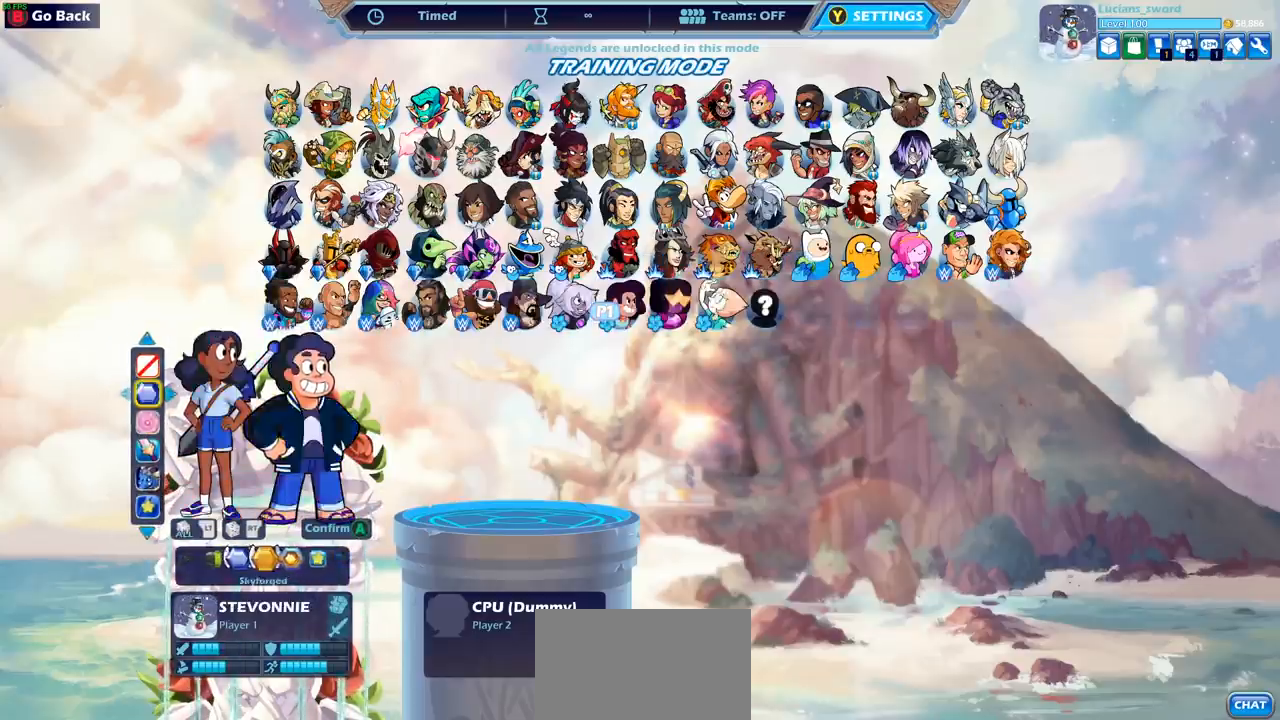
{"buttons": ["DPAD_LEFT"], "left_stick": "center", "events": [[50, "DPAD_LEFT", "up"], [117, "DPAD_LEFT", "down"], [217, "DPAD_LEFT", "up"], [283, "DPAD_LEFT", "down"], [367, "DPAD_LEFT", "up"], [467, "DPAD_LEFT", "down"]]}
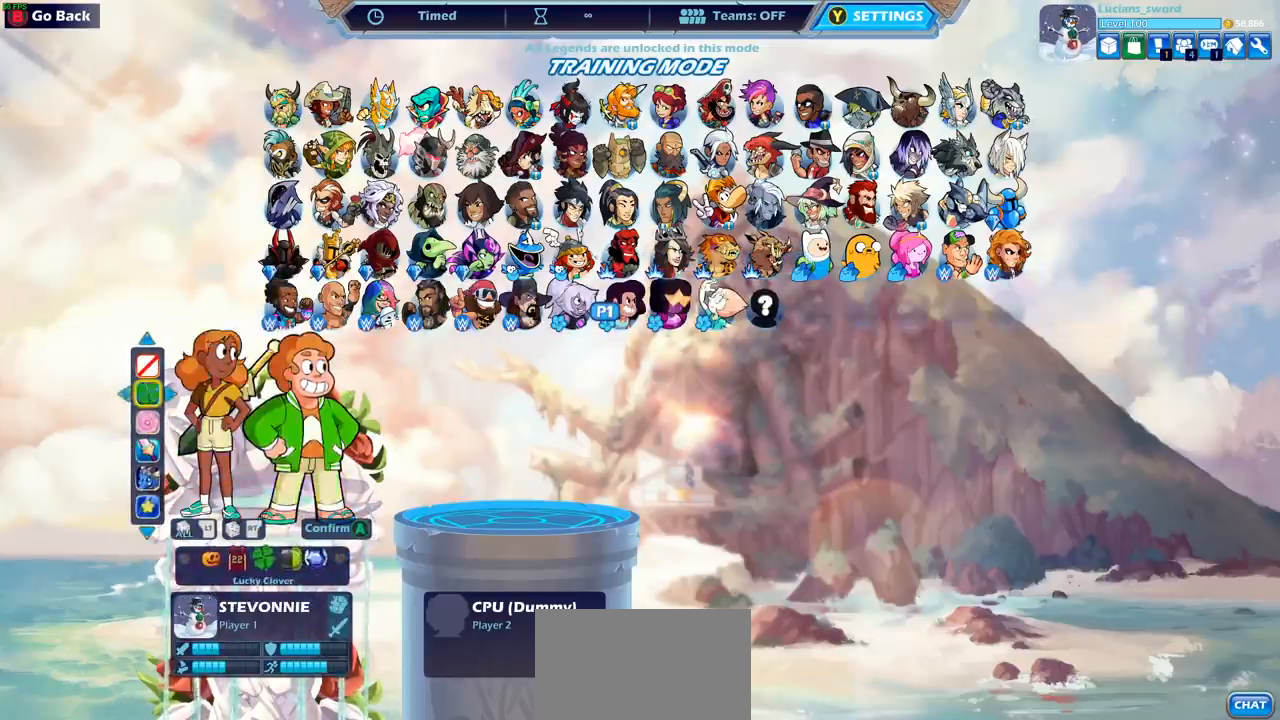
{"buttons": ["DPAD_LEFT"], "left_stick": "center", "events": [[67, "DPAD_LEFT", "up"], [133, "DPAD_LEFT", "down"], [250, "DPAD_LEFT", "up"], [317, "DPAD_LEFT", "down"], [417, "DPAD_LEFT", "up"], [483, "DPAD_LEFT", "down"]]}
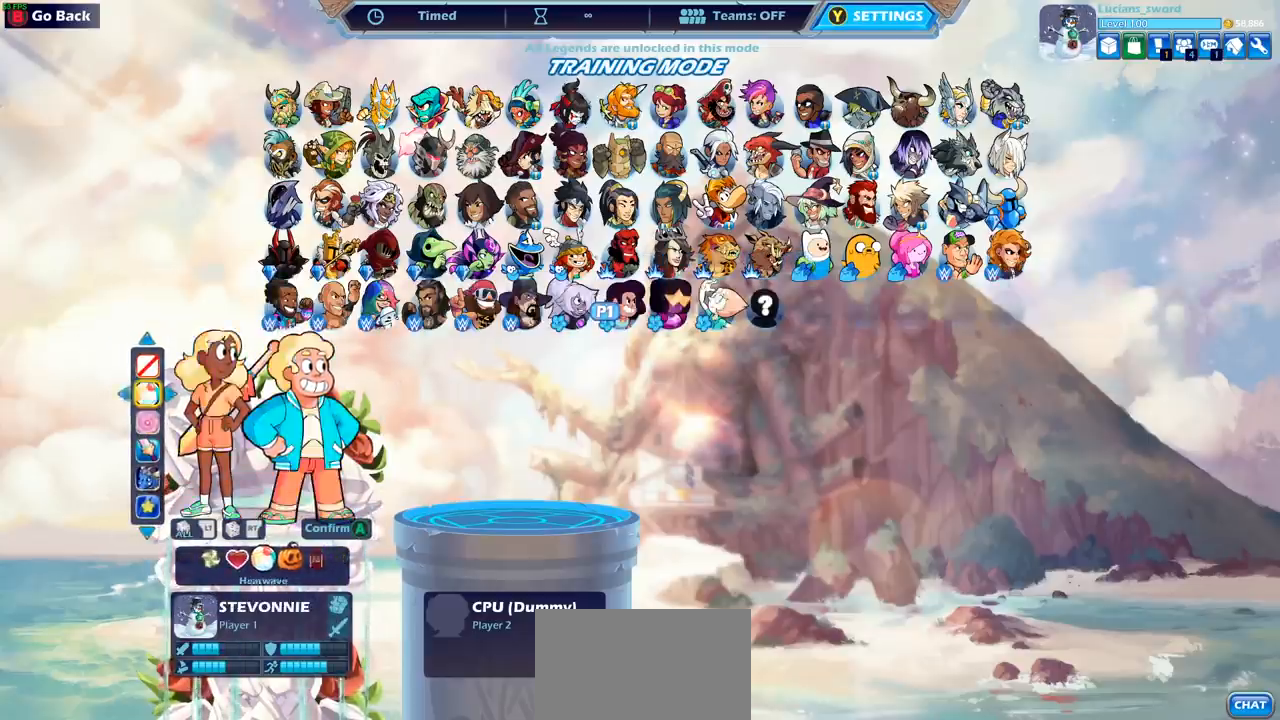
{"buttons": [], "left_stick": "center", "events": [[100, "DPAD_LEFT", "up"], [167, "DPAD_LEFT", "down"], [283, "DPAD_LEFT", "up"], [333, "DPAD_LEFT", "down"], [450, "DPAD_LEFT", "up"]]}